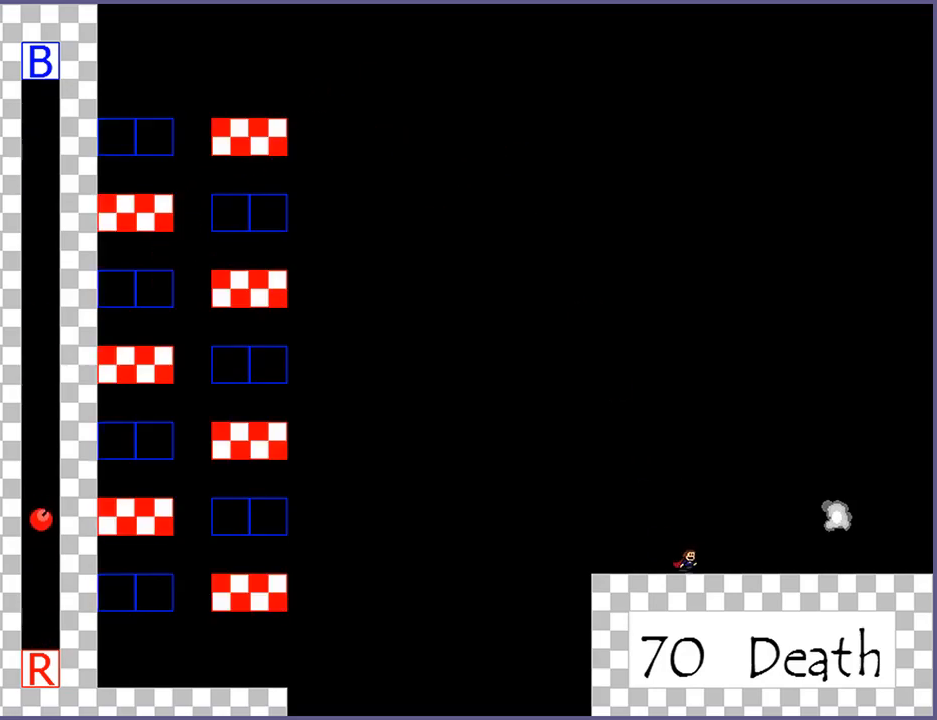
Gameplay with keyboard; each line is a JSON object with the keys held at the frame after it. "events" lists presses ("down") and releases ("up") of "down", "left", "r", "right", "s", "shift_l", "shift_r", "up" and "z" between this image and that frame as [ms after this image, input, new state], when the widget could be followed in between. No other keys are recorded. Mouse input is not recorded.
{"keys": ["right"], "events": []}
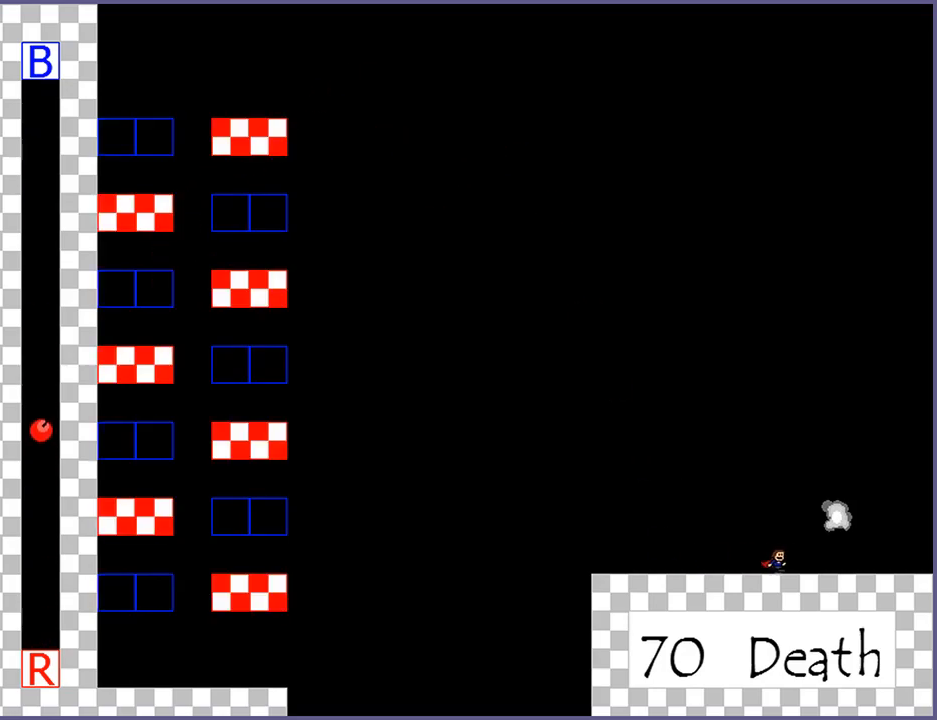
{"keys": [], "events": [[380, "right", "up"]]}
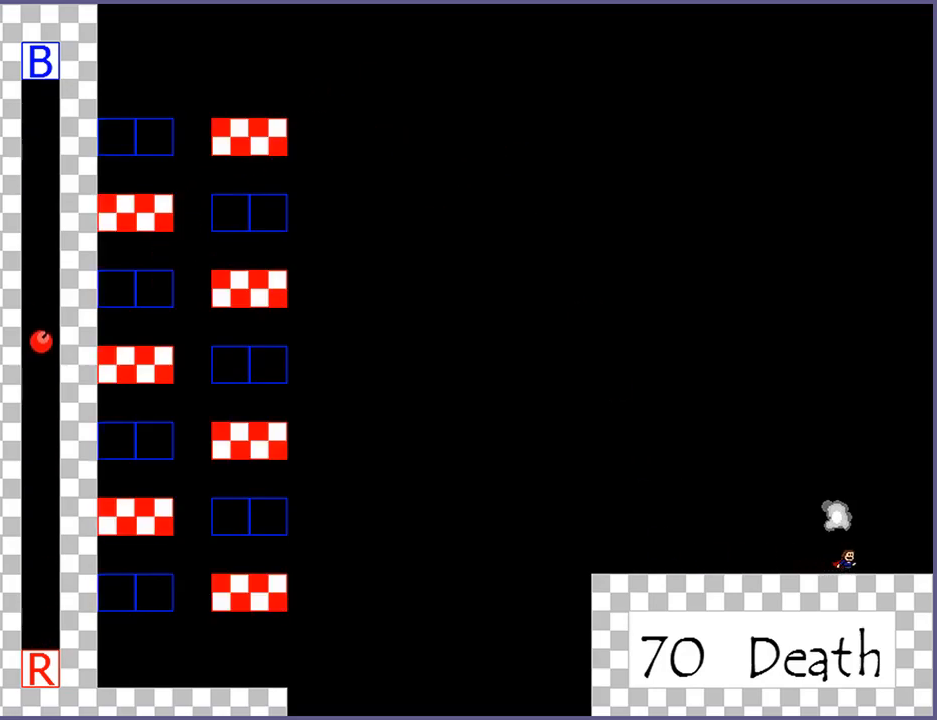
{"keys": [], "events": []}
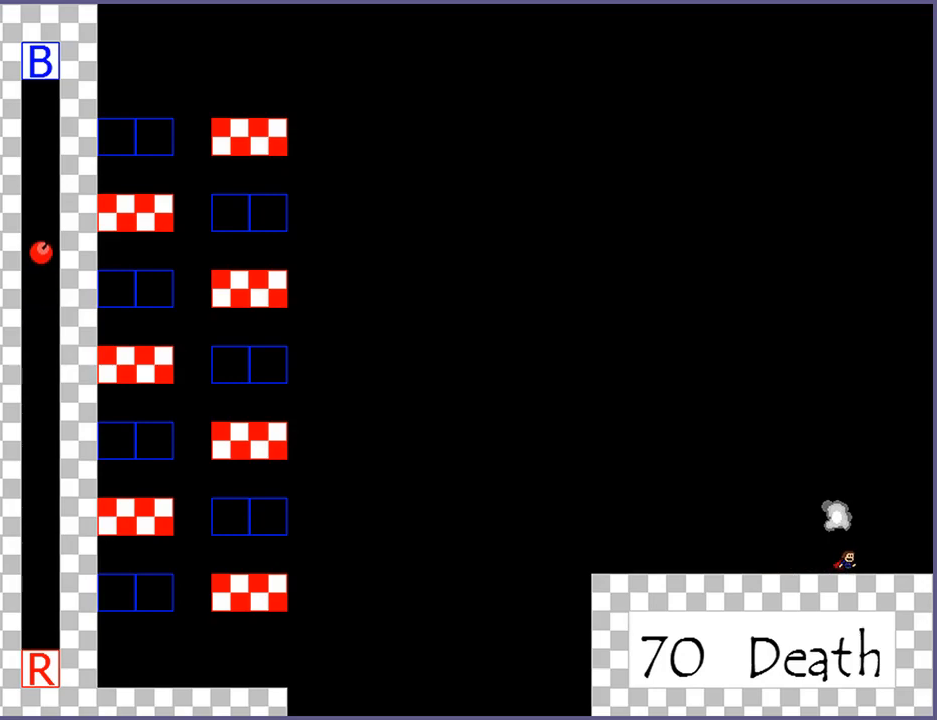
{"keys": [], "events": []}
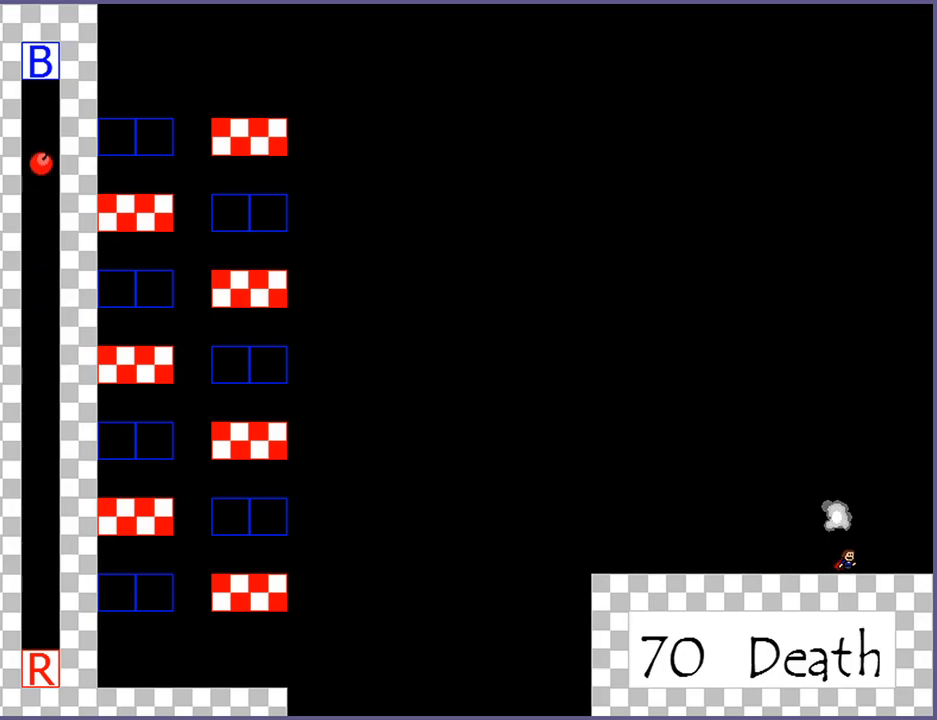
{"keys": [], "events": []}
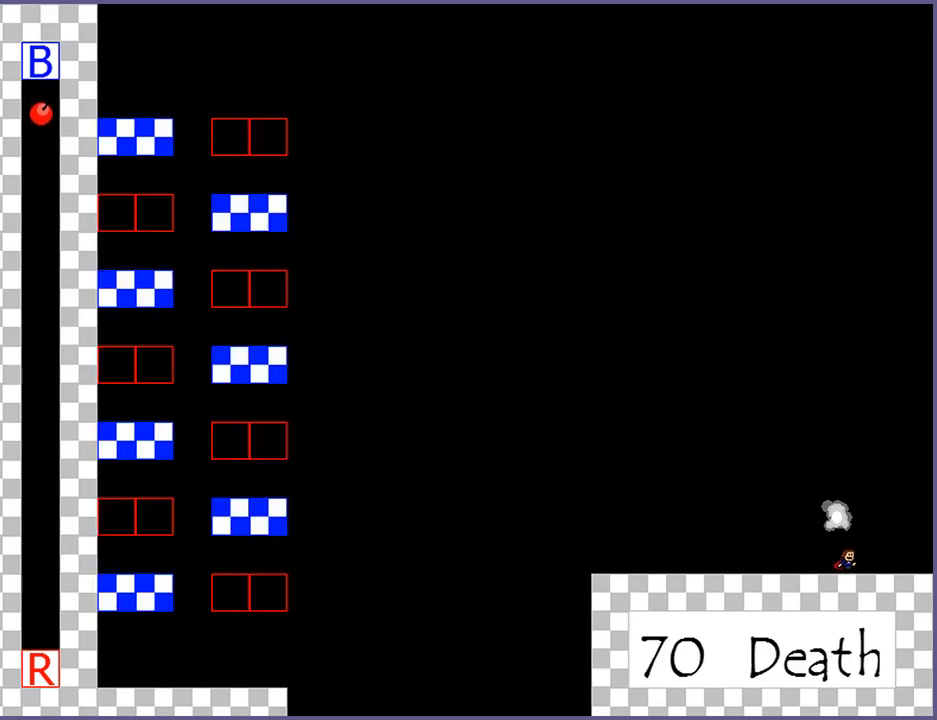
{"keys": ["right"], "events": [[500, "right", "down"]]}
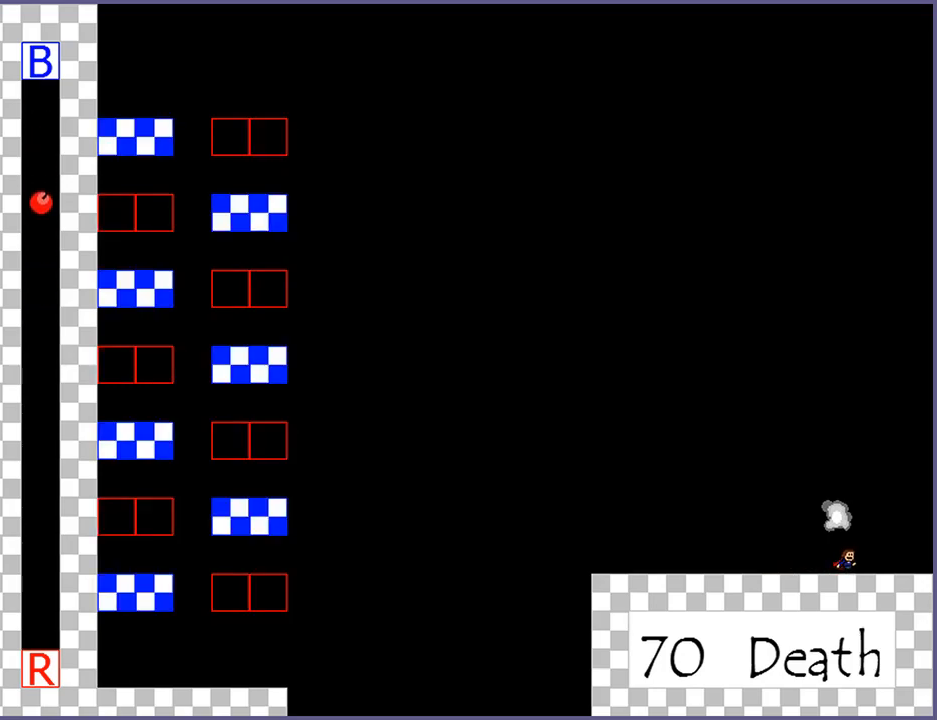
{"keys": [], "events": [[60, "right", "up"], [220, "left", "down"], [300, "left", "up"], [340, "shift_l", "down"], [440, "shift_l", "up"]]}
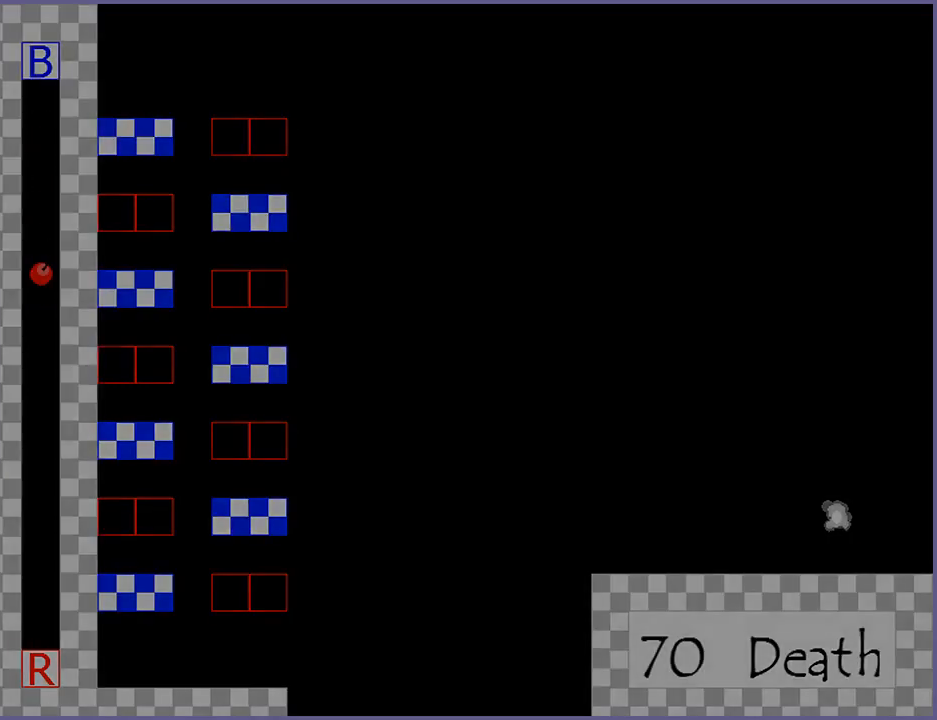
{"keys": [], "events": []}
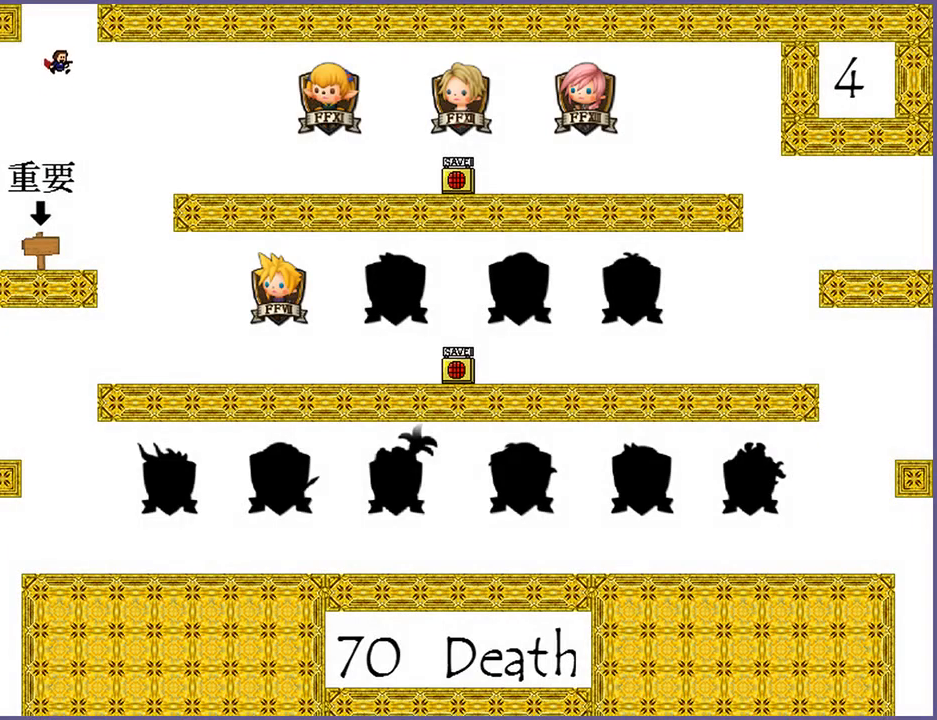
{"keys": [], "events": []}
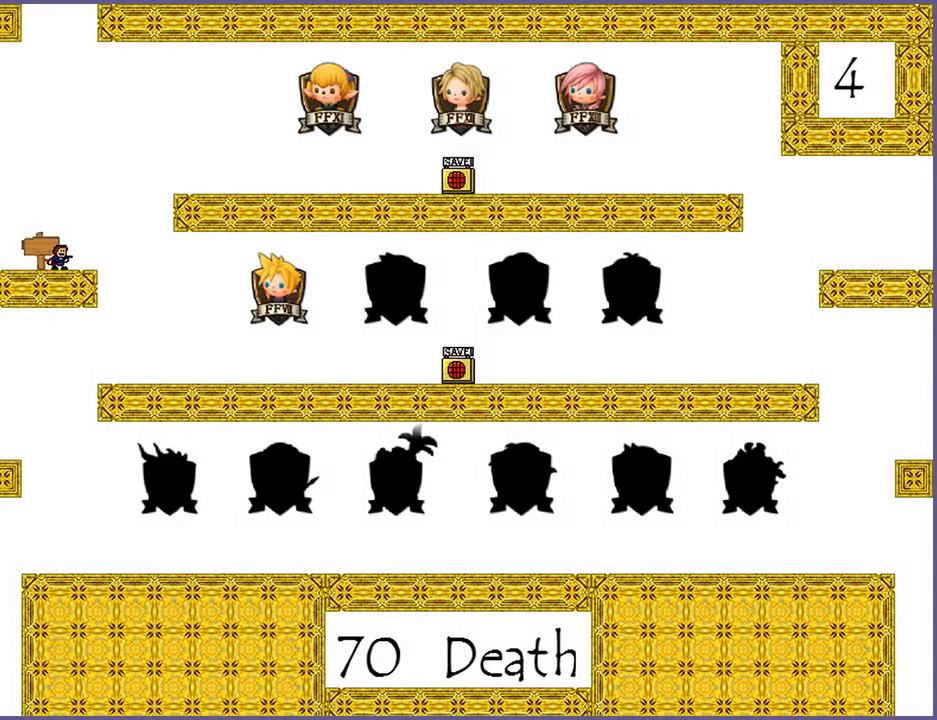
{"keys": ["right"], "events": [[100, "right", "down"]]}
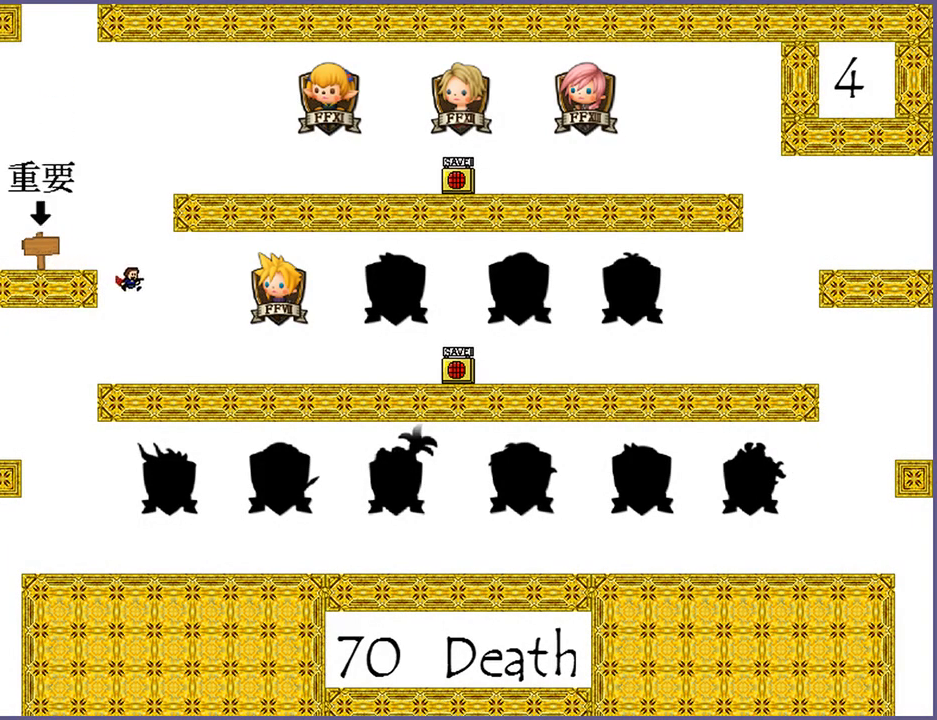
{"keys": ["right"], "events": [[400, "z", "down"], [480, "z", "up"]]}
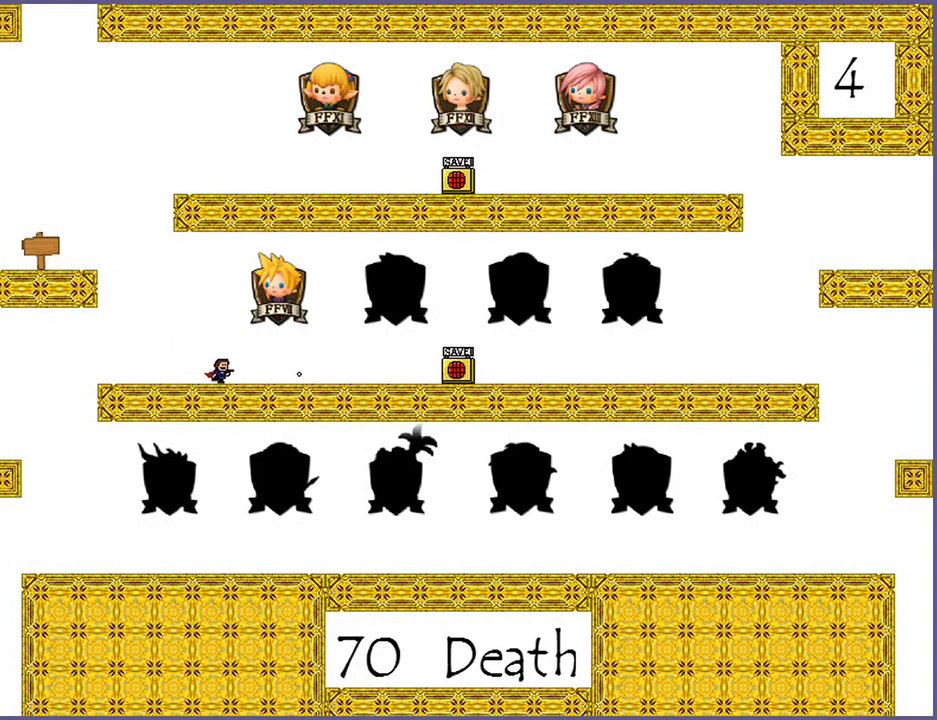
{"keys": ["right"], "events": []}
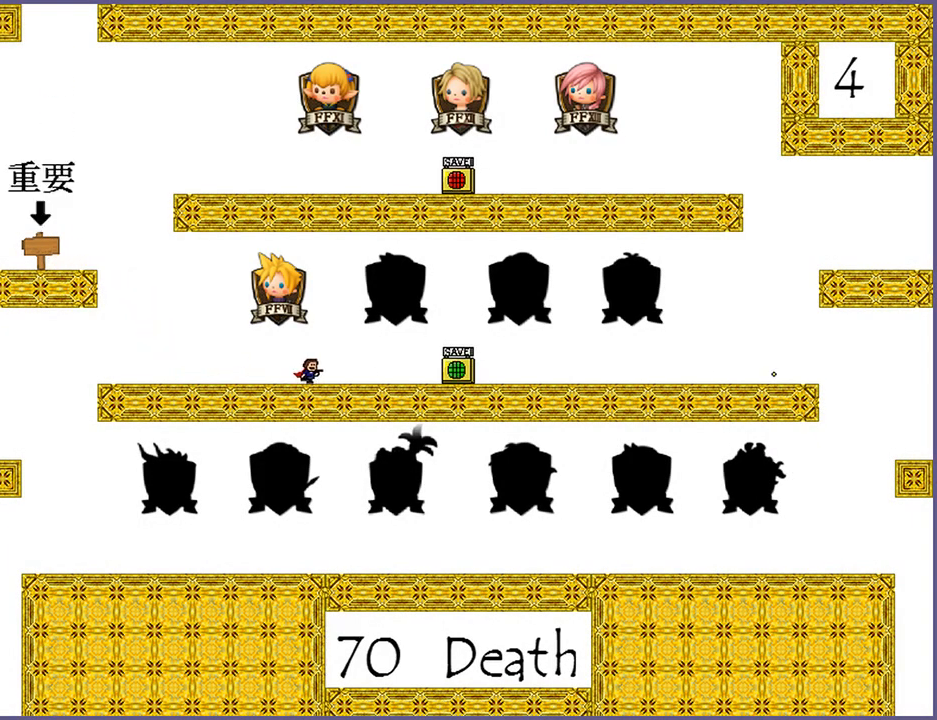
{"keys": [], "events": [[320, "right", "up"]]}
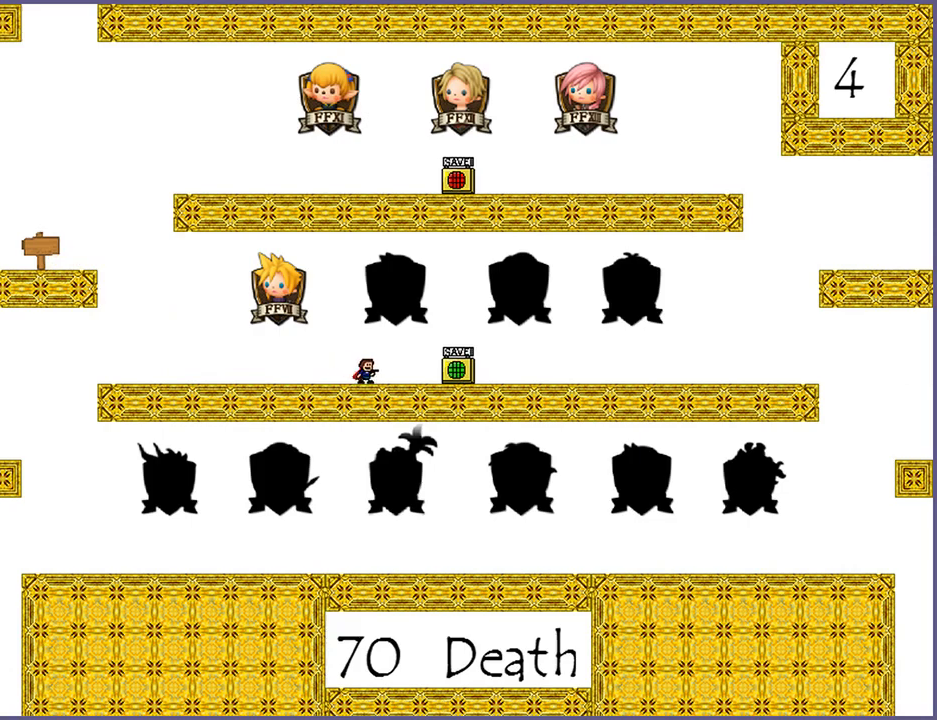
{"keys": [], "events": [[440, "r", "down"], [460, "r", "up"]]}
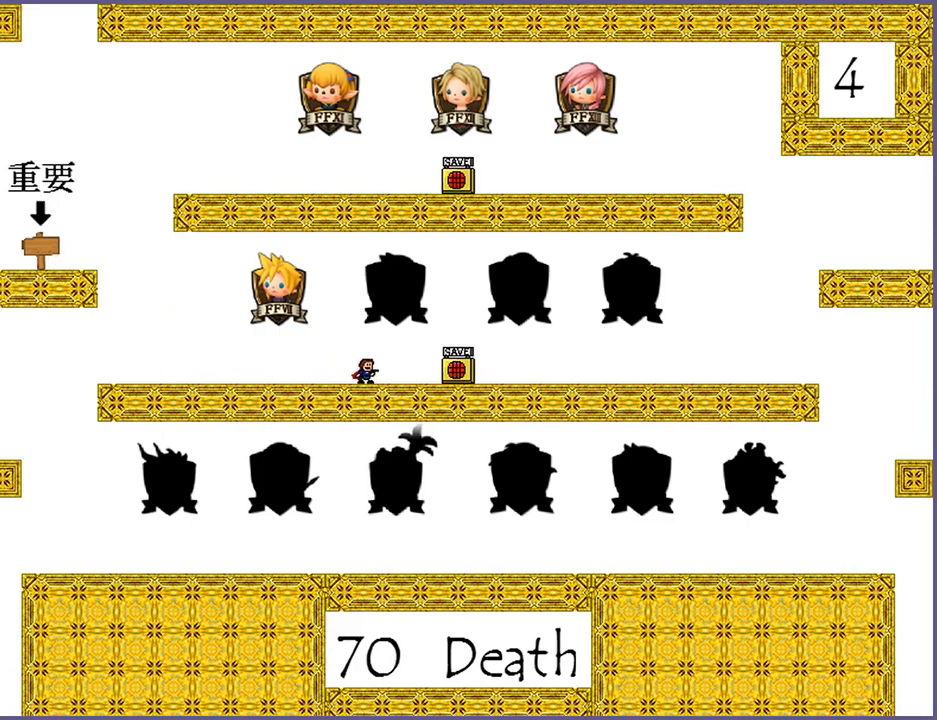
{"keys": [], "events": [[60, "r", "down"], [100, "r", "up"], [180, "r", "down"], [220, "r", "up"], [300, "r", "down"], [360, "r", "up"], [420, "r", "down"], [460, "r", "up"]]}
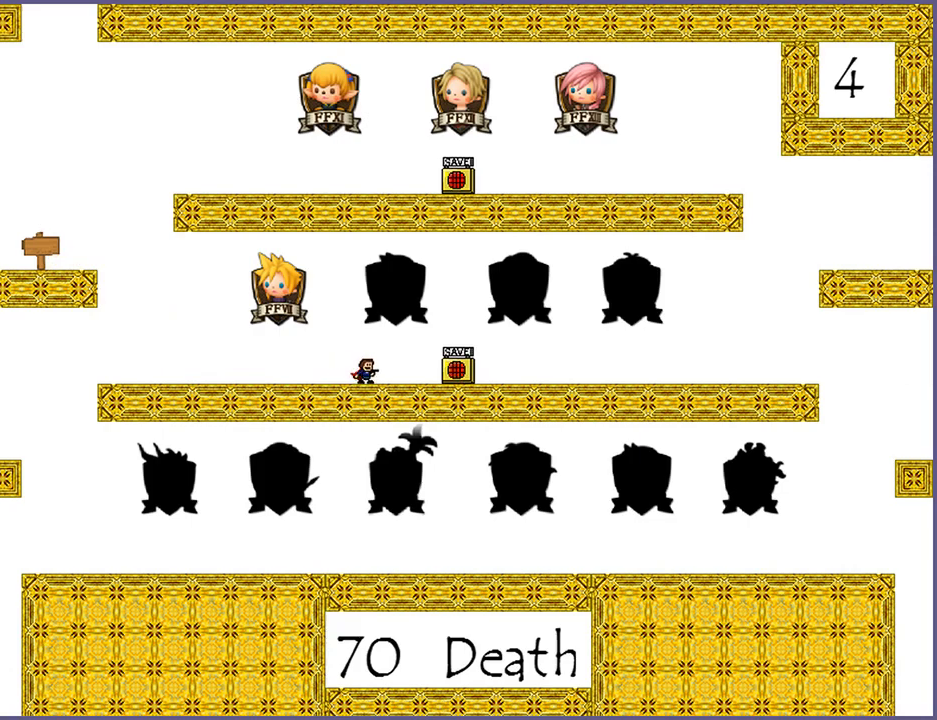
{"keys": ["r"], "events": [[20, "r", "down"], [80, "r", "up"], [160, "r", "down"], [200, "r", "up"], [280, "r", "down"], [340, "r", "up"], [400, "r", "down"], [440, "r", "up"], [500, "r", "down"]]}
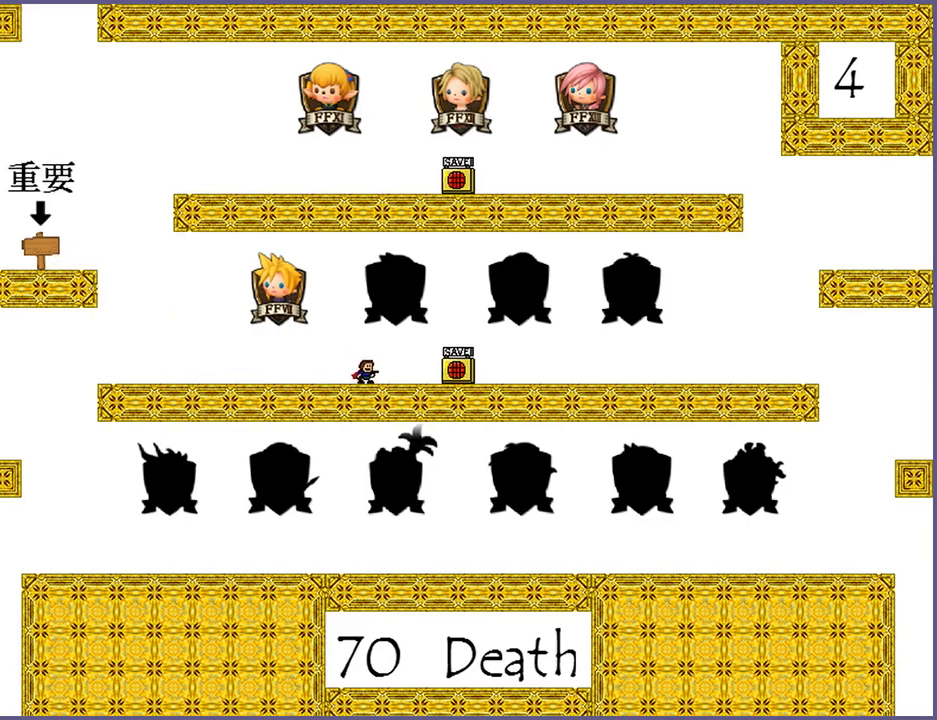
{"keys": ["r"], "events": [[60, "r", "up"], [140, "r", "down"], [200, "r", "up"], [260, "r", "down"], [280, "r", "up"], [340, "r", "down"], [400, "r", "up"], [480, "r", "down"]]}
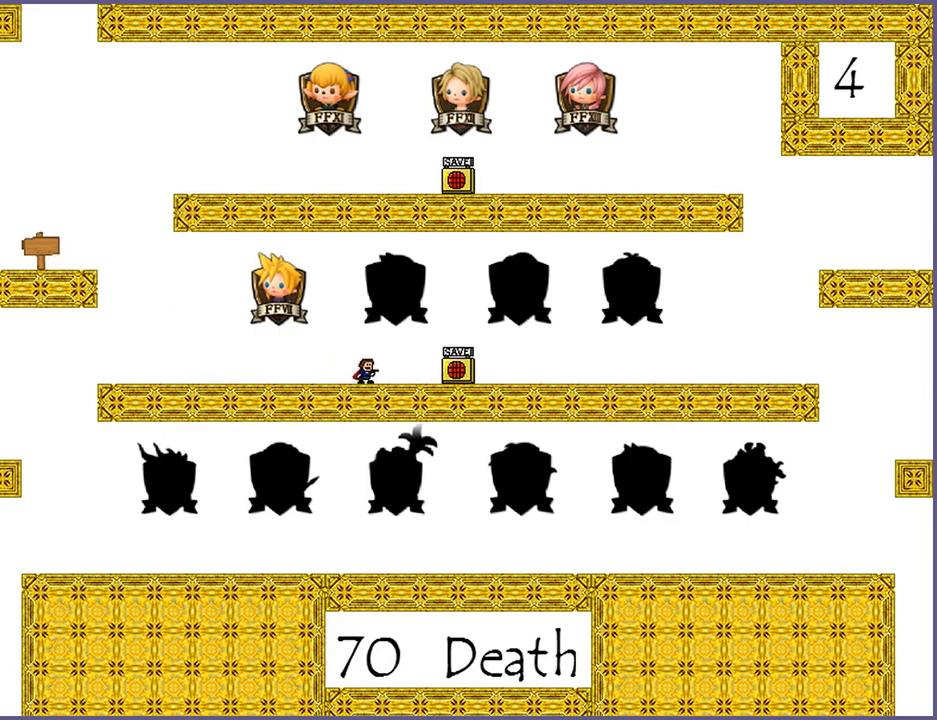
{"keys": [], "events": [[40, "r", "up"], [100, "r", "down"], [140, "r", "up"], [220, "r", "down"], [260, "r", "up"], [340, "r", "down"], [380, "r", "up"], [440, "r", "down"], [500, "r", "up"]]}
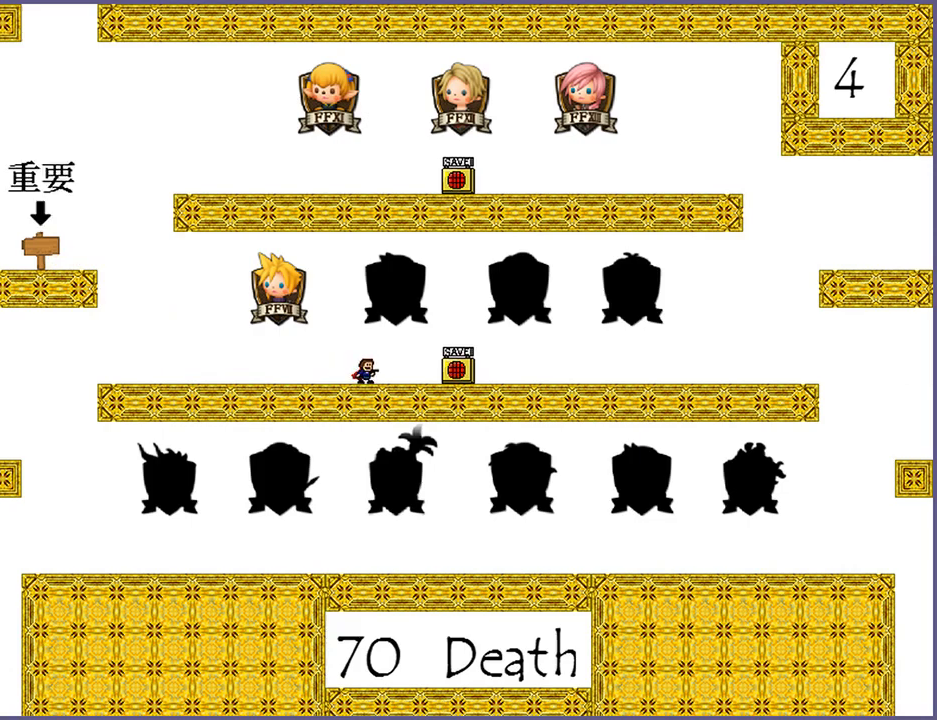
{"keys": [], "events": [[40, "r", "down"], [100, "r", "up"], [140, "r", "down"], [220, "r", "up"], [280, "r", "down"], [320, "r", "up"], [400, "r", "down"], [440, "r", "up"]]}
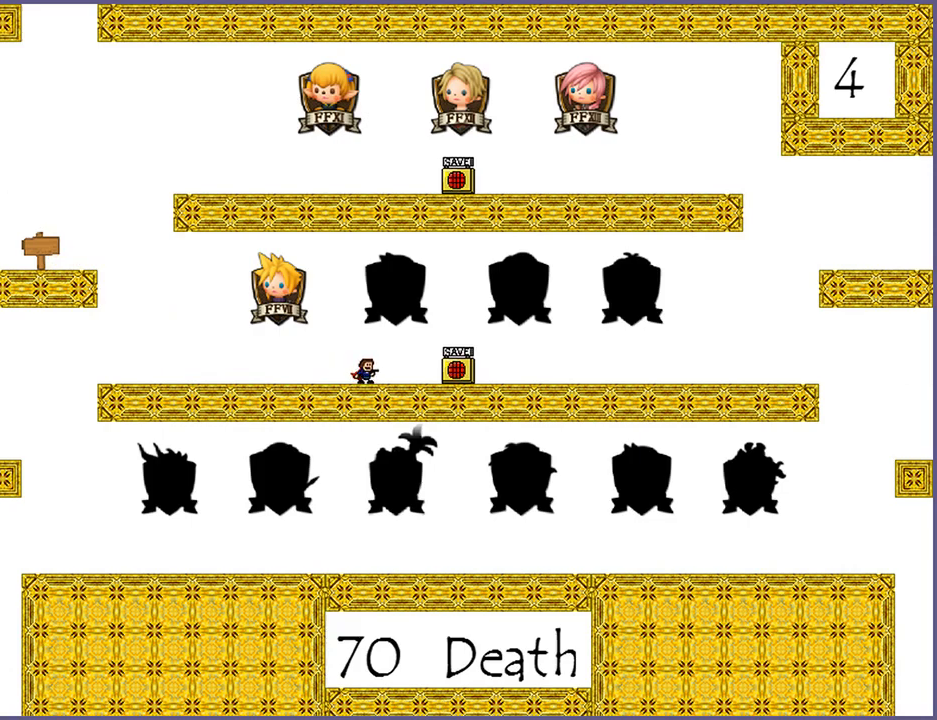
{"keys": ["r"], "events": [[20, "r", "down"], [60, "r", "up"], [140, "r", "down"], [180, "r", "up"], [260, "r", "down"], [300, "r", "up"], [360, "r", "down"], [400, "r", "up"], [480, "r", "down"]]}
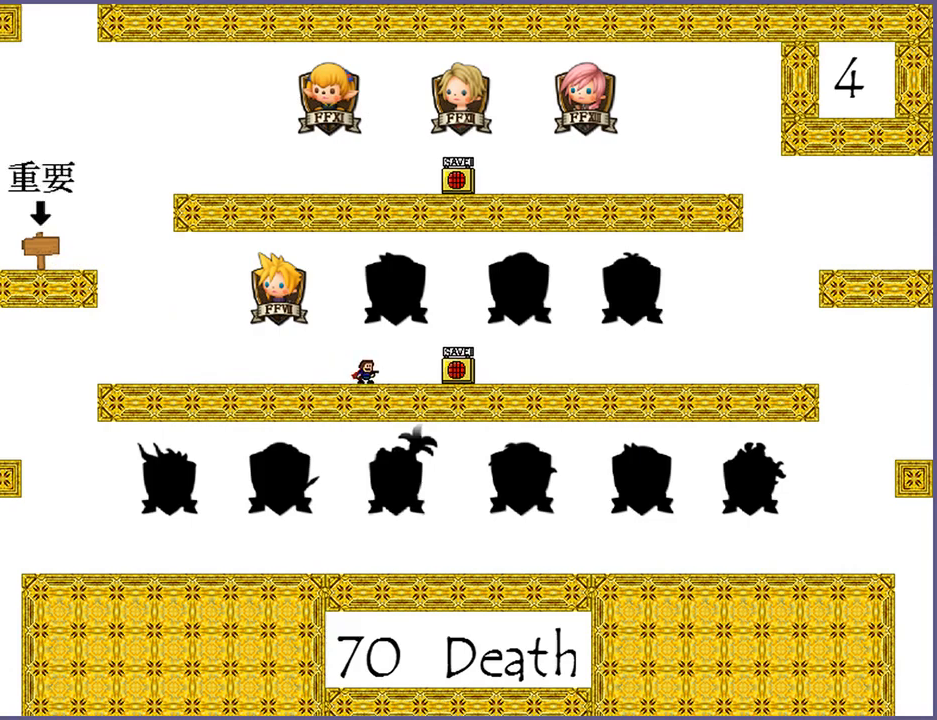
{"keys": [], "events": [[20, "r", "up"], [80, "r", "down"], [140, "r", "up"], [200, "r", "down"], [240, "r", "up"], [300, "r", "down"], [360, "r", "up"], [440, "r", "down"], [460, "r", "up"]]}
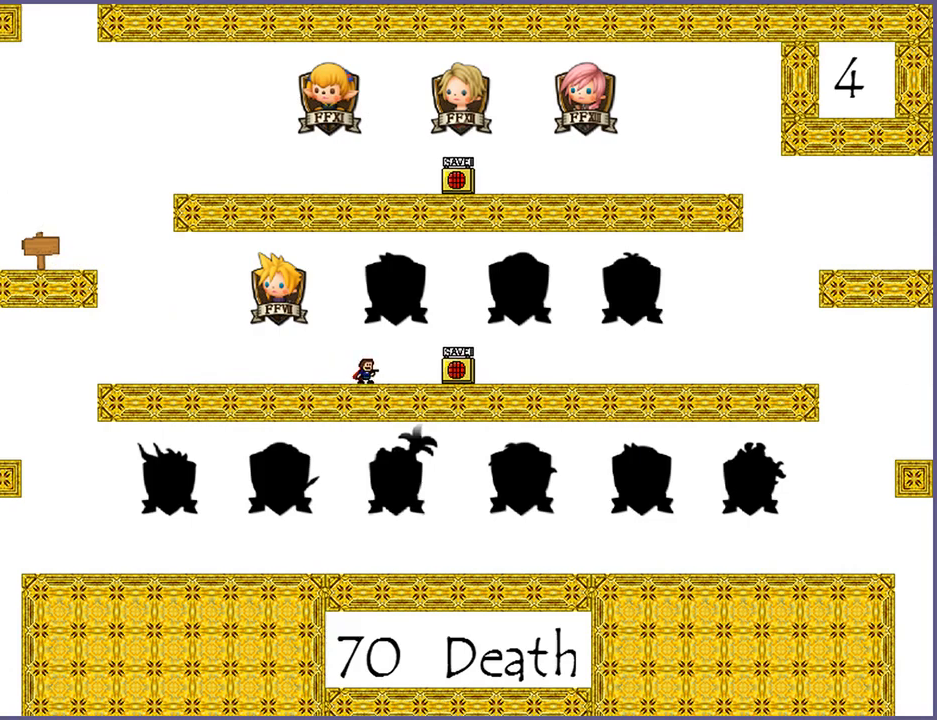
{"keys": ["r"], "events": [[20, "r", "down"], [80, "r", "up"], [140, "r", "down"], [180, "r", "up"], [220, "r", "down"], [280, "r", "up"], [320, "r", "down"], [380, "r", "up"], [400, "r", "down"], [460, "r", "up"], [500, "r", "down"]]}
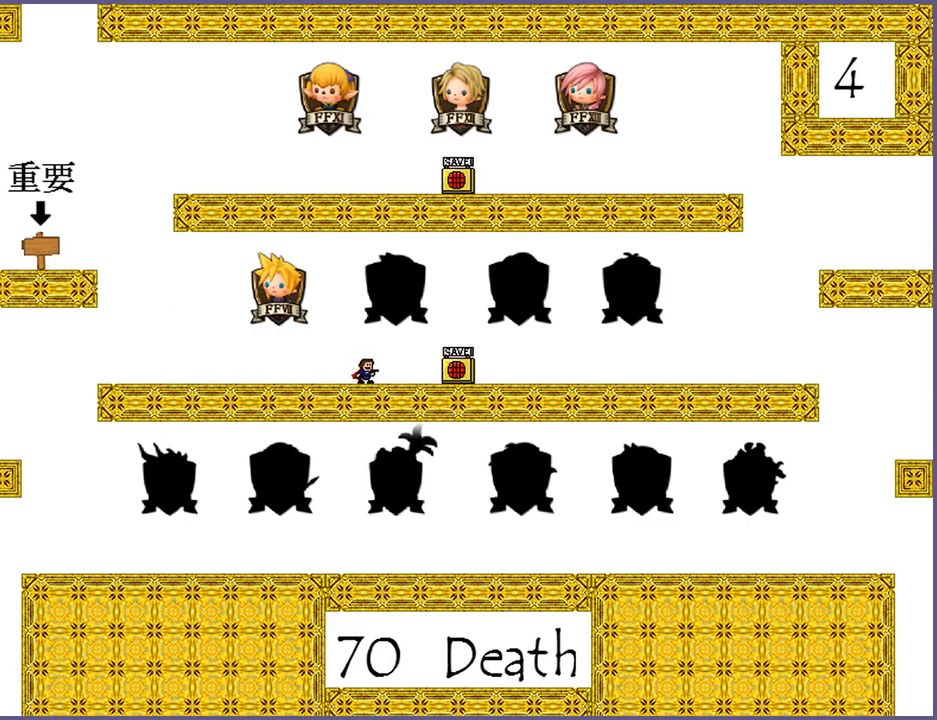
{"keys": ["r"], "events": [[40, "r", "up"], [100, "r", "down"], [140, "r", "up"], [200, "r", "down"], [220, "r", "up"], [300, "r", "down"], [320, "r", "up"], [380, "r", "down"], [420, "r", "up"], [460, "r", "down"]]}
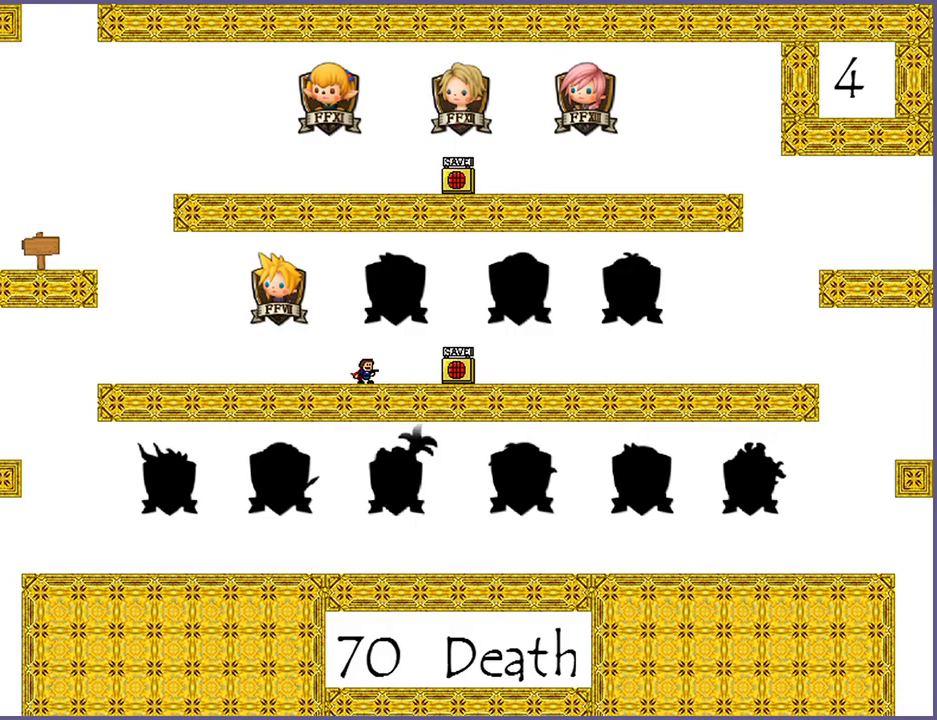
{"keys": [], "events": [[20, "r", "up"], [80, "r", "down"], [100, "r", "up"], [160, "r", "down"], [200, "r", "up"], [240, "r", "down"], [280, "r", "up"], [320, "r", "down"], [380, "r", "up"], [420, "r", "down"], [460, "r", "up"]]}
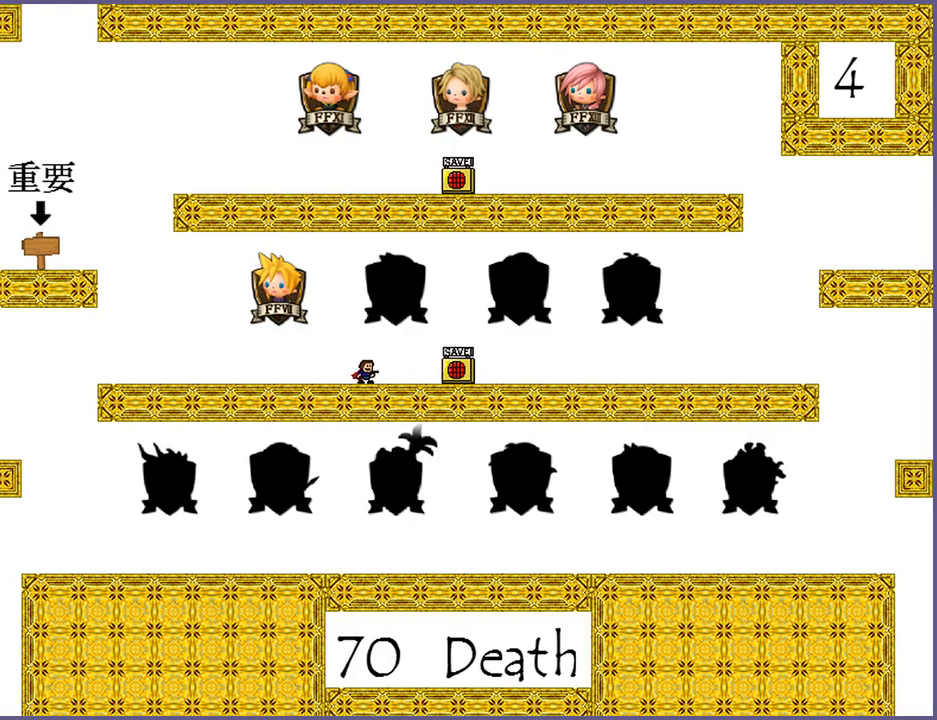
{"keys": [], "events": [[20, "r", "down"], [60, "r", "up"], [120, "r", "down"], [160, "r", "up"]]}
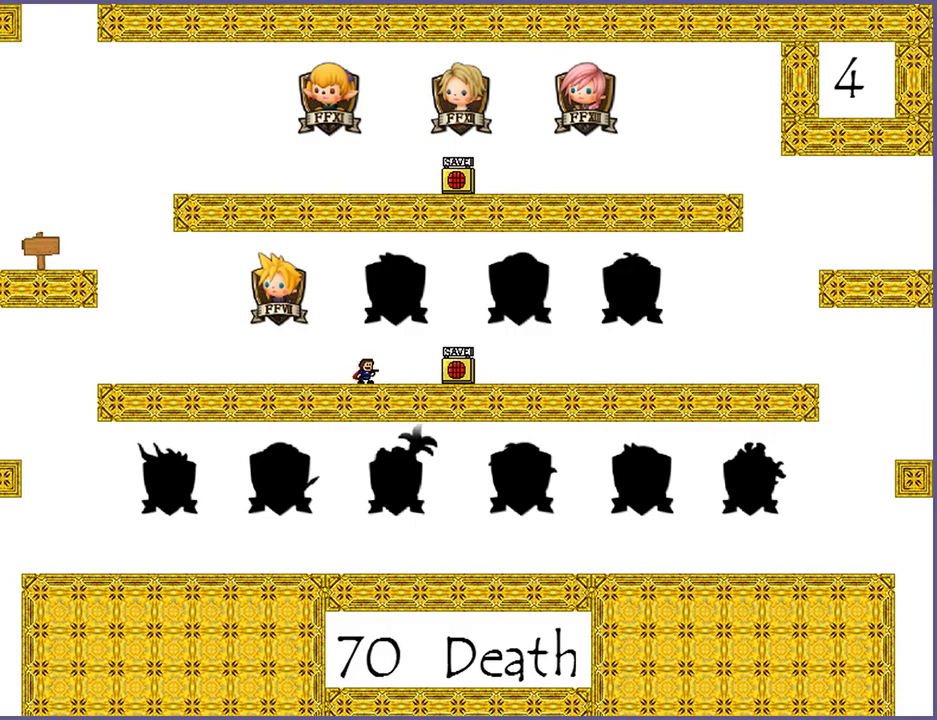
{"keys": [], "events": [[100, "right", "down"], [280, "right", "up"]]}
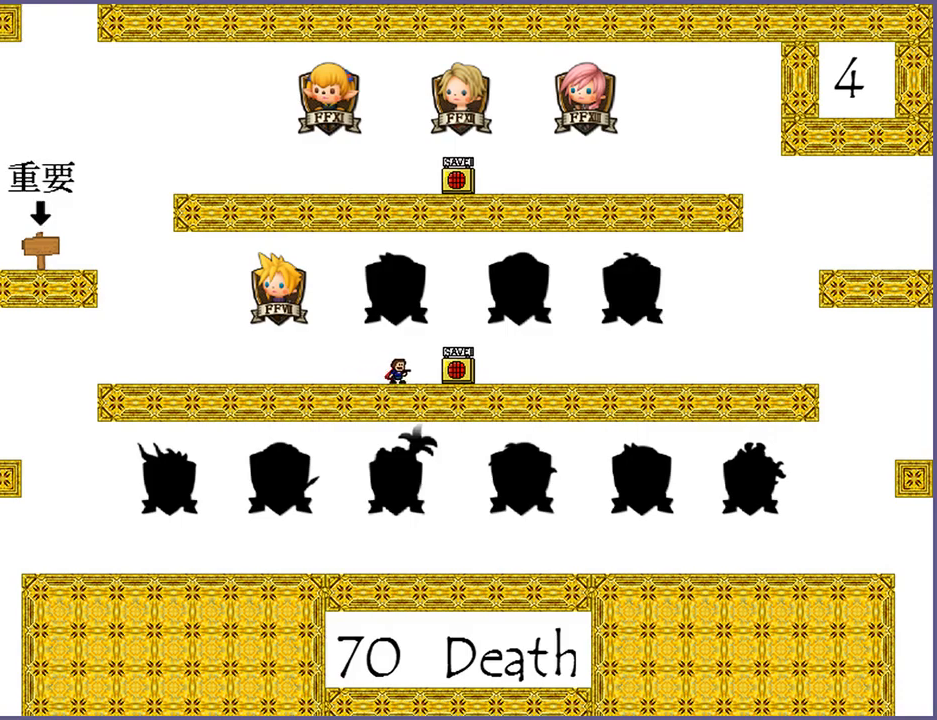
{"keys": ["shift_l"], "events": [[140, "z", "down"], [180, "z", "up"], [440, "shift_l", "down"]]}